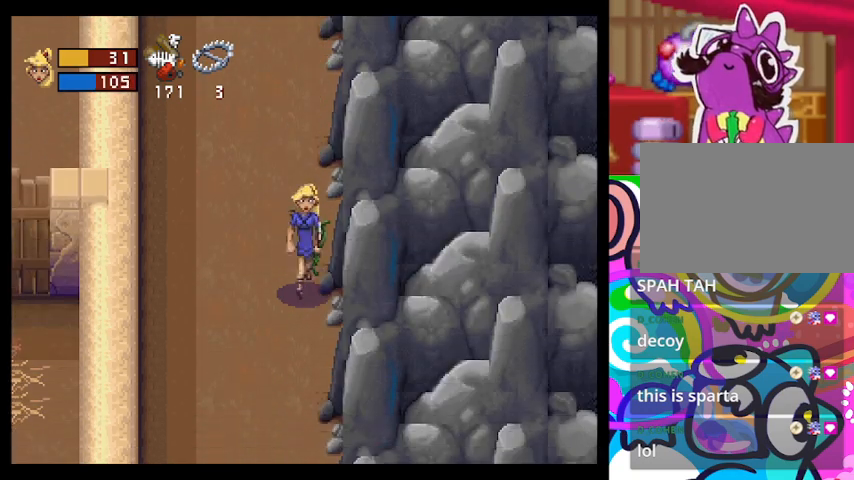
Gameplay with a controller (PlayStation layout); each line is a JSON object with the inputs held at the frame after it. "events" lists button and stick changes between this image and that frame as [ms after this image, input, new state], when the widget could be followed in between. Not read: right_stick.
{"buttons": [], "left_stick": "down", "events": []}
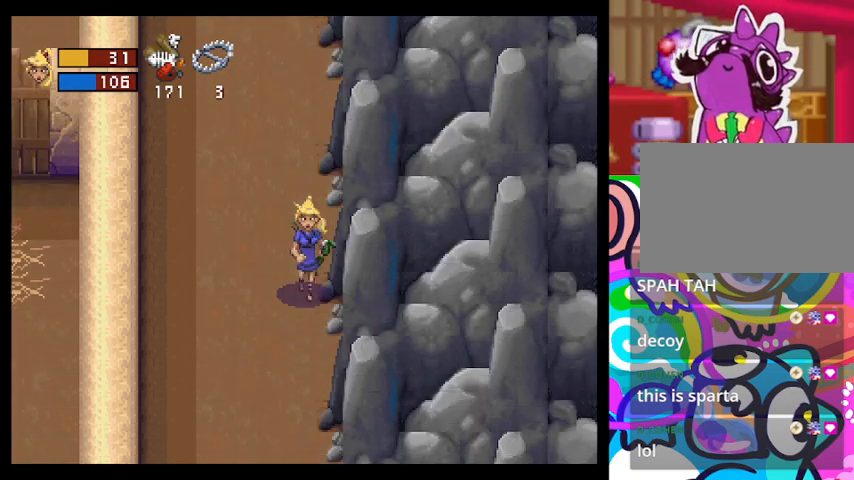
{"buttons": [], "left_stick": "down", "events": []}
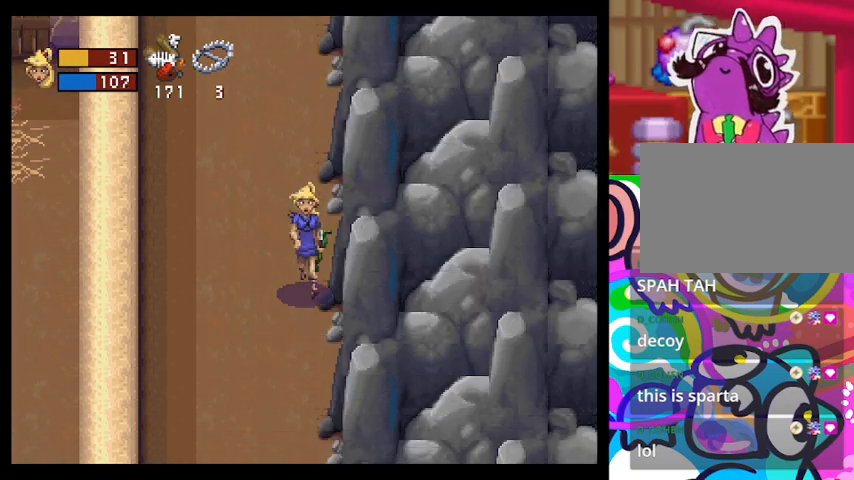
{"buttons": [], "left_stick": "down", "events": []}
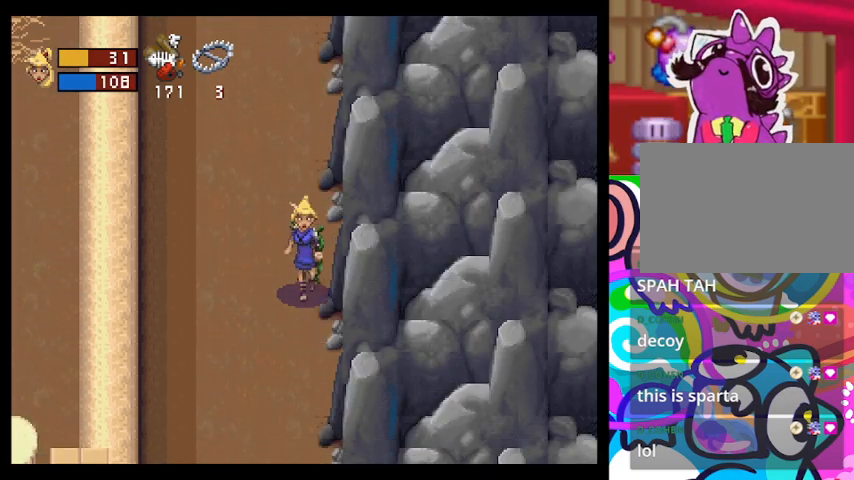
{"buttons": [], "left_stick": "down", "events": []}
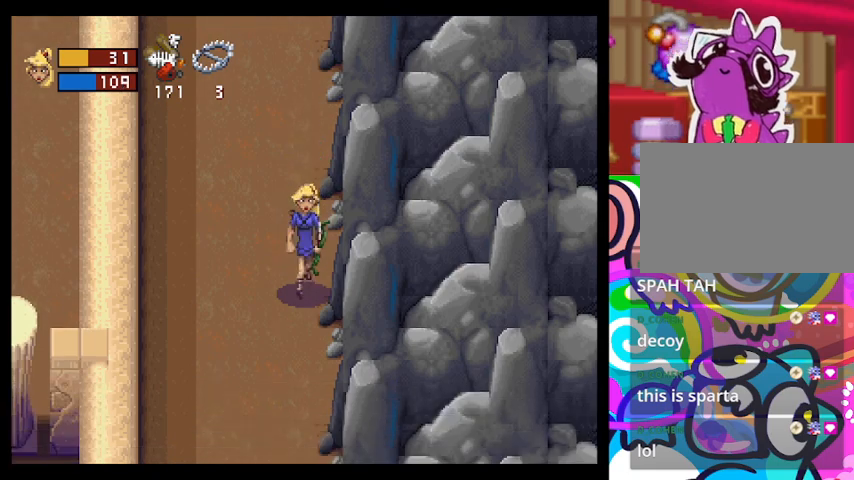
{"buttons": [], "left_stick": "down", "events": []}
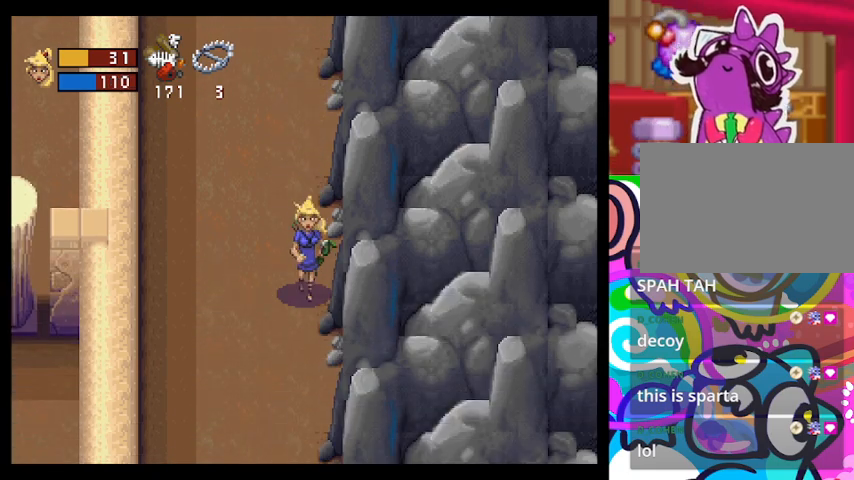
{"buttons": [], "left_stick": "down", "events": []}
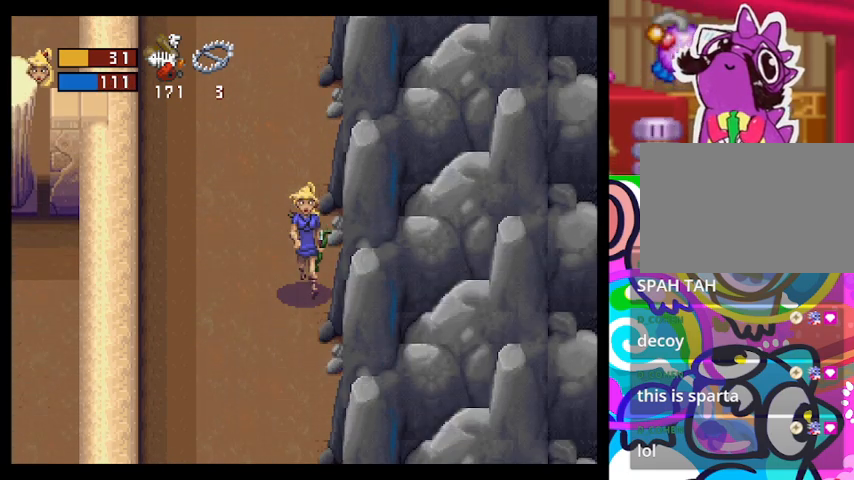
{"buttons": [], "left_stick": "down", "events": []}
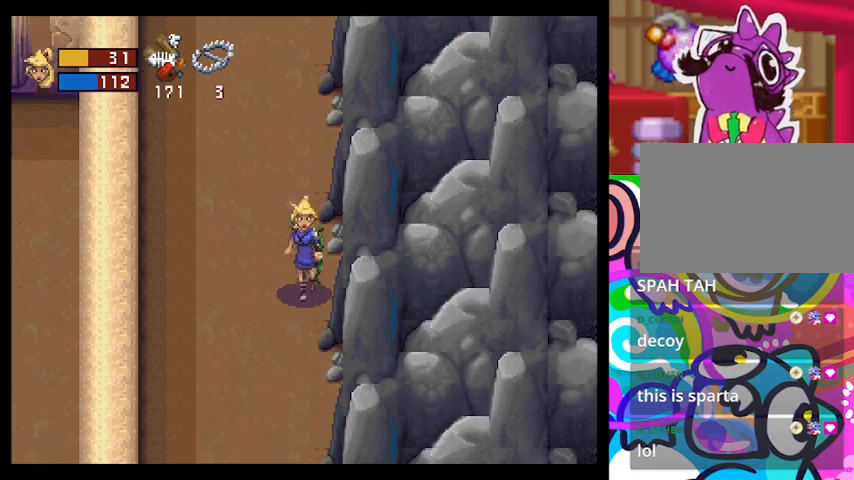
{"buttons": [], "left_stick": "down", "events": []}
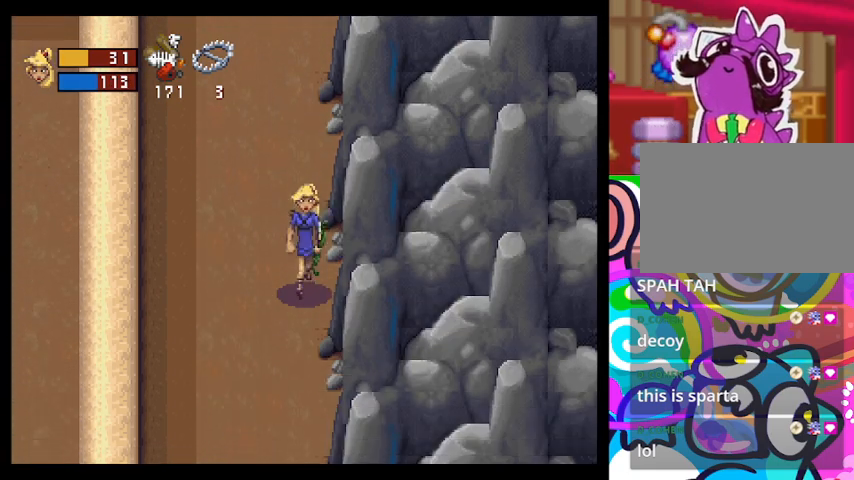
{"buttons": [], "left_stick": "down", "events": []}
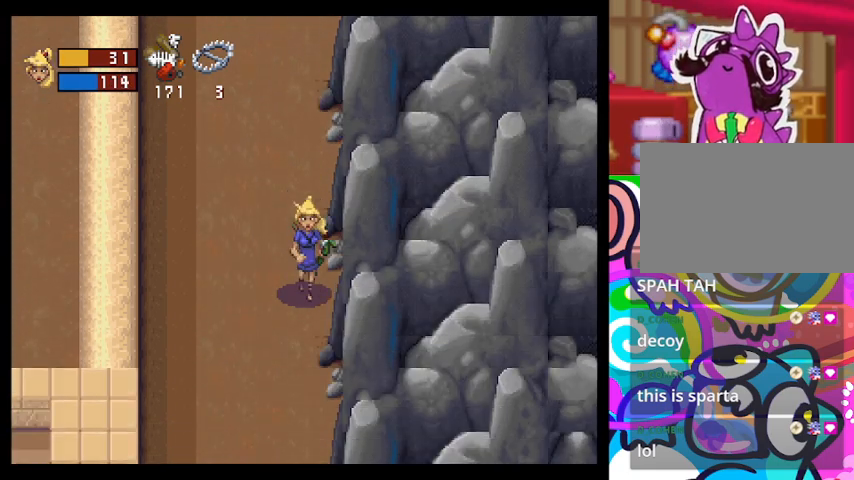
{"buttons": [], "left_stick": "down", "events": []}
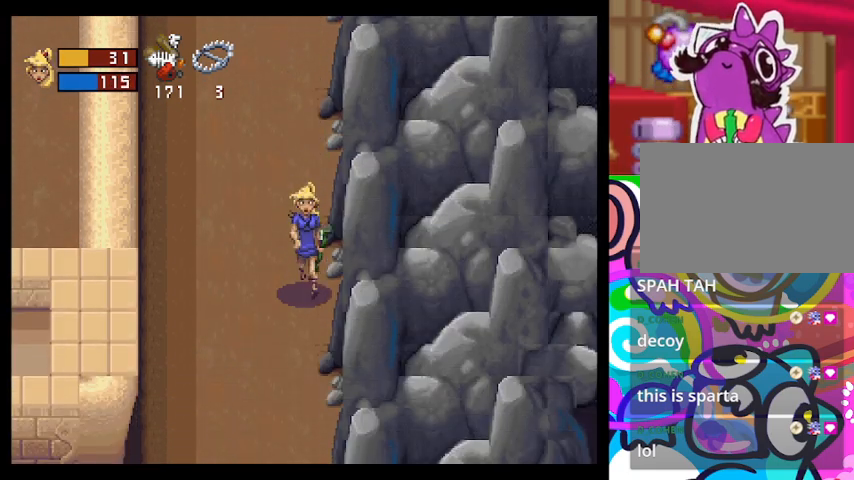
{"buttons": [], "left_stick": "down", "events": []}
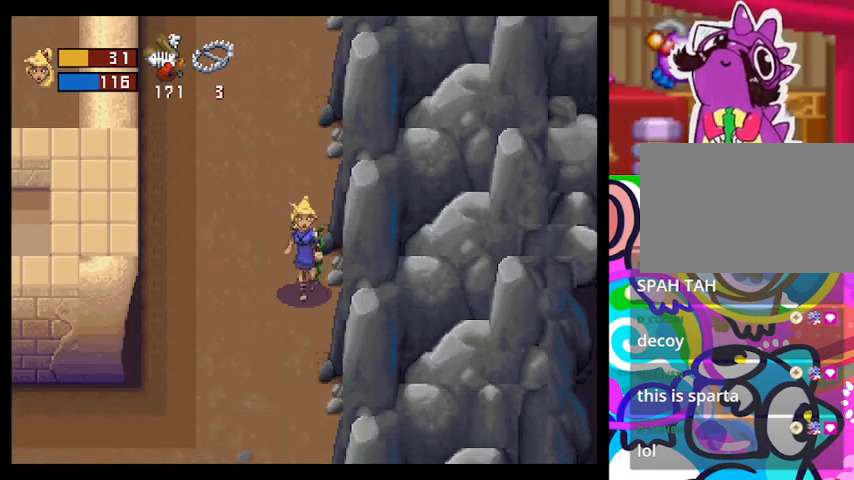
{"buttons": [], "left_stick": "down-left", "events": [[333, "left_stick", "down-left"]]}
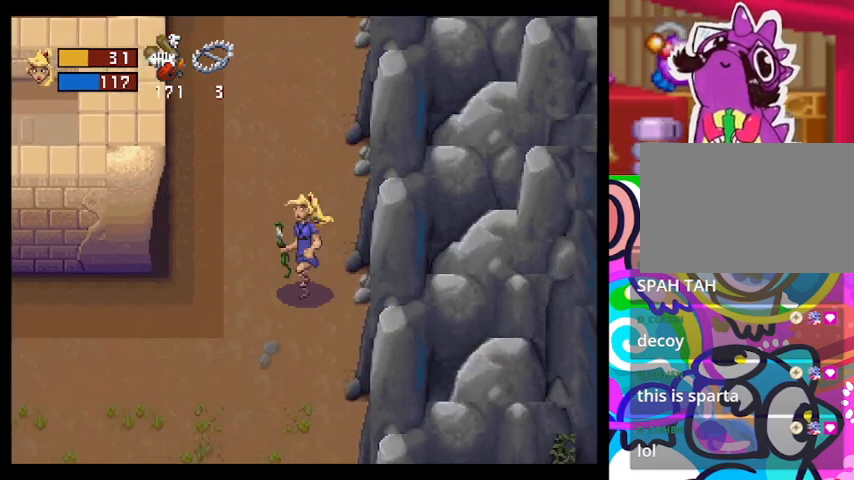
{"buttons": [], "left_stick": "left", "events": [[400, "left_stick", "left"]]}
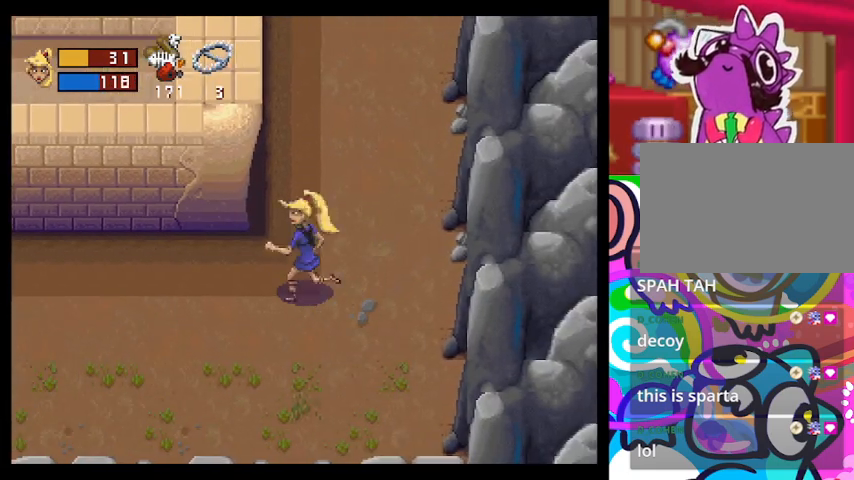
{"buttons": [], "left_stick": "left", "events": []}
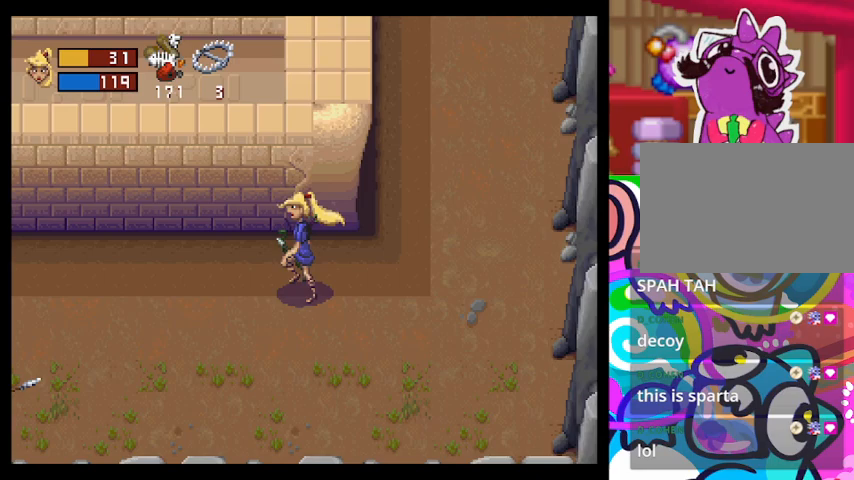
{"buttons": [], "left_stick": "left", "events": []}
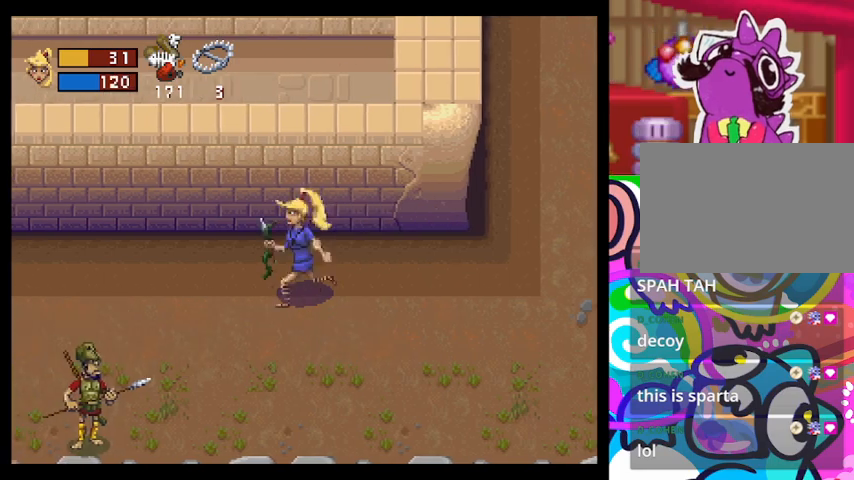
{"buttons": [], "left_stick": "left", "events": []}
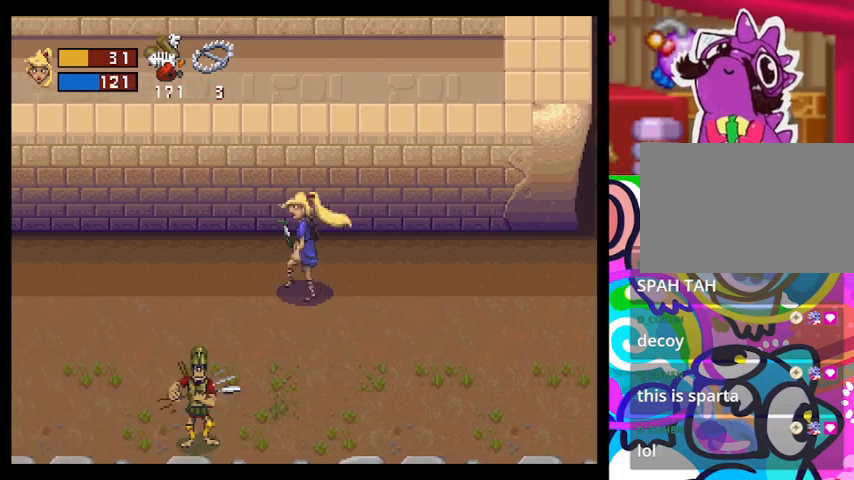
{"buttons": [], "left_stick": "left", "events": []}
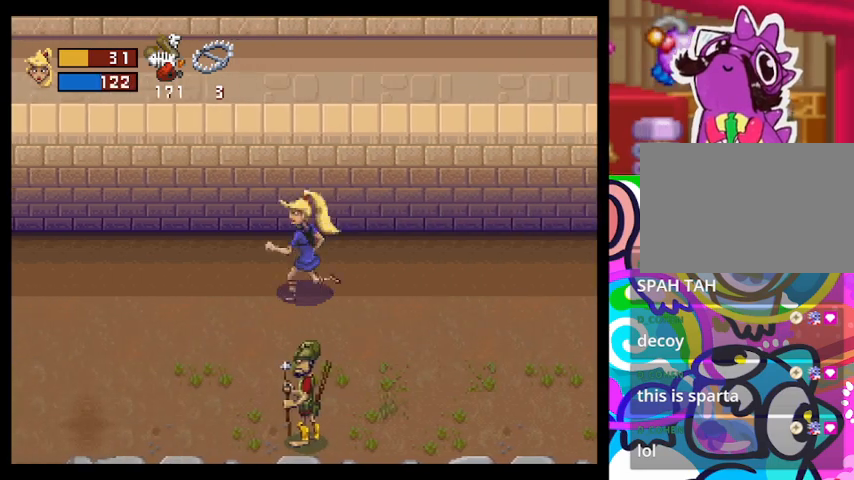
{"buttons": [], "left_stick": "left", "events": []}
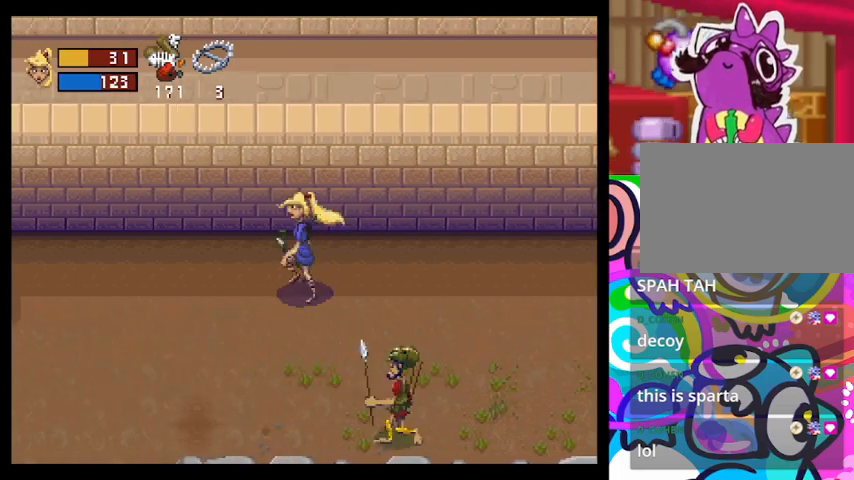
{"buttons": [], "left_stick": "left", "events": []}
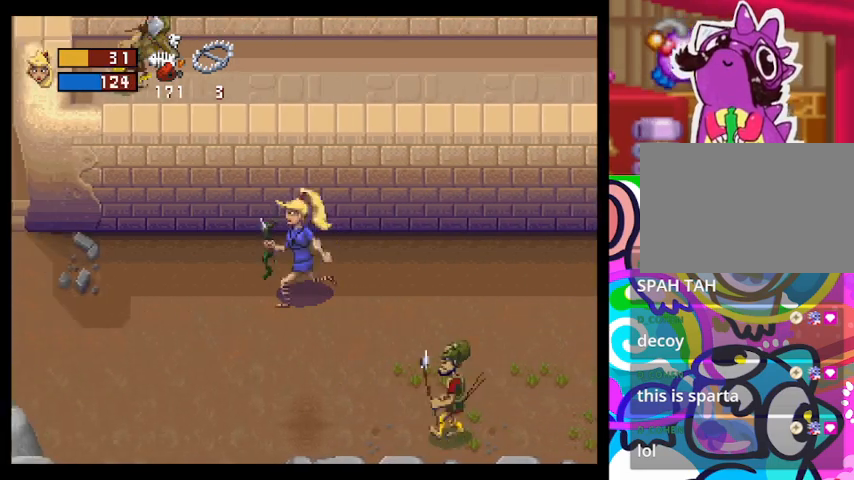
{"buttons": [], "left_stick": "left", "events": []}
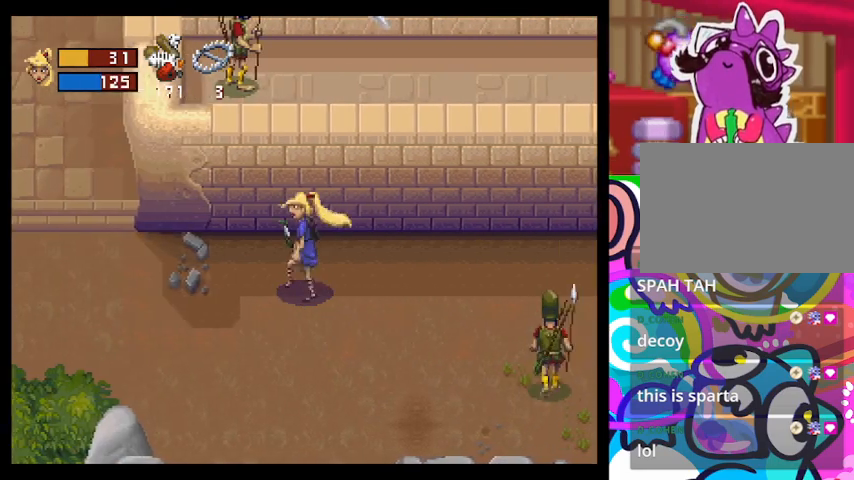
{"buttons": [], "left_stick": "left", "events": []}
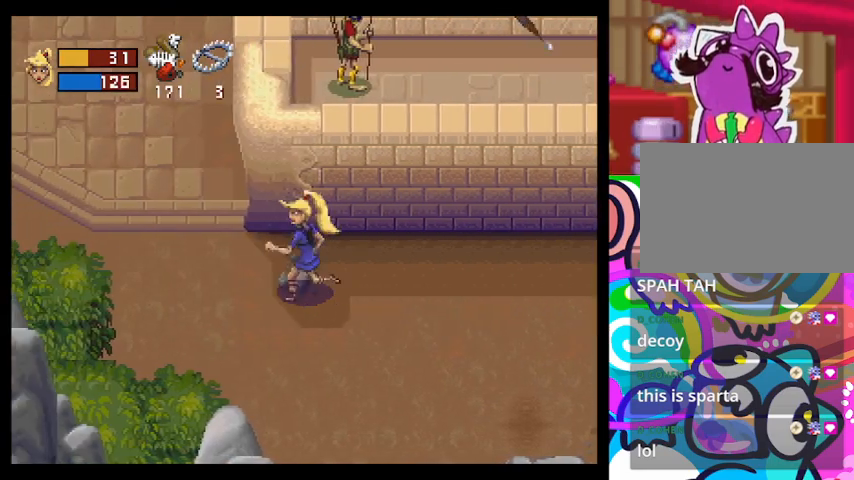
{"buttons": [], "left_stick": "up-left", "events": [[433, "left_stick", "up-left"]]}
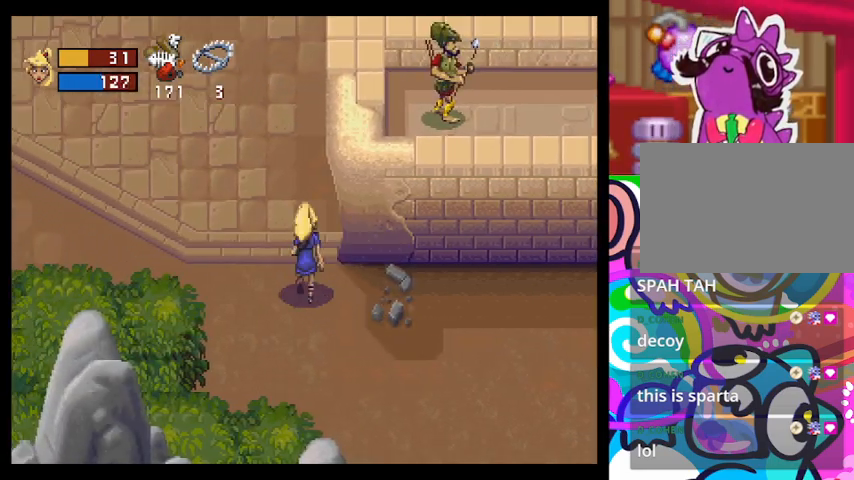
{"buttons": [], "left_stick": "up-left", "events": [[33, "left_stick", "up"], [500, "left_stick", "up-left"]]}
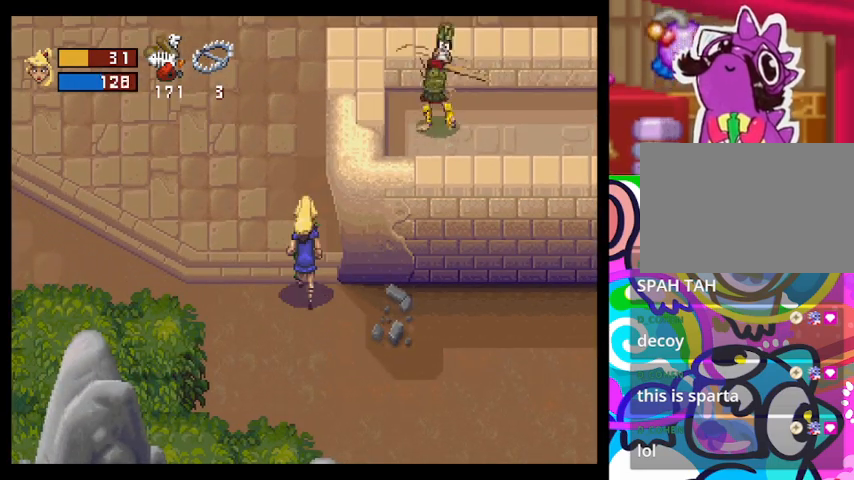
{"buttons": [], "left_stick": "up", "events": [[333, "left_stick", "up"]]}
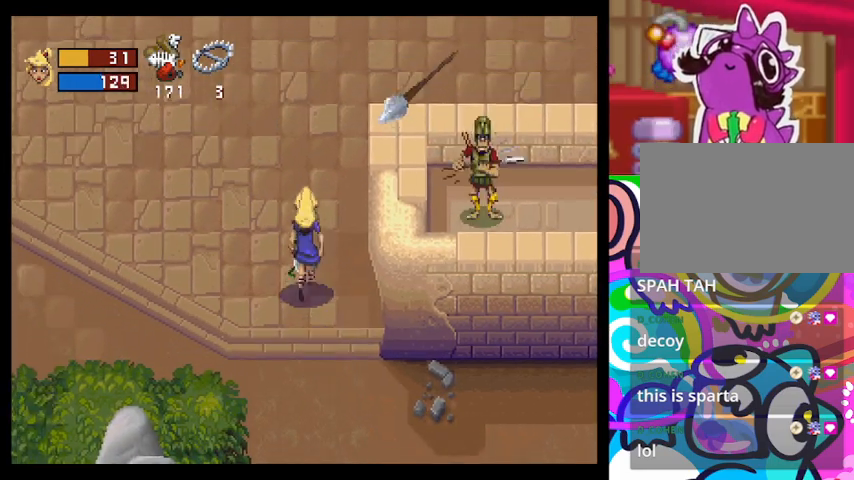
{"buttons": [], "left_stick": "up", "events": []}
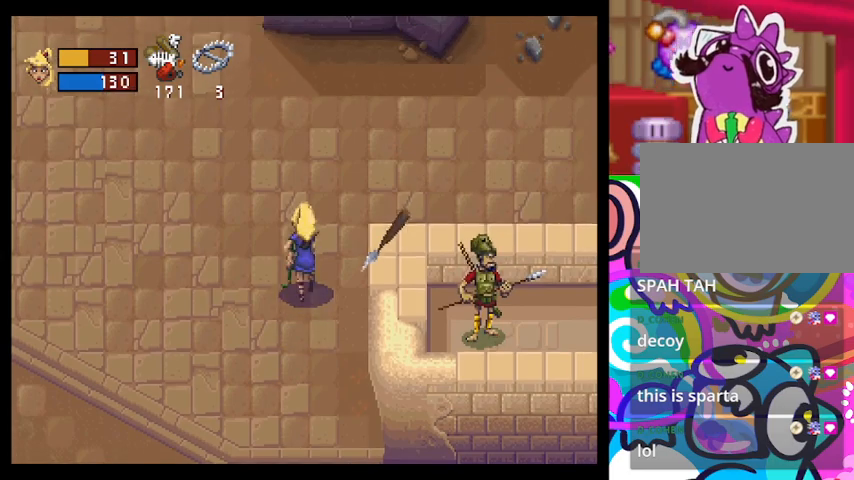
{"buttons": [], "left_stick": "up-right", "events": [[333, "left_stick", "up-right"]]}
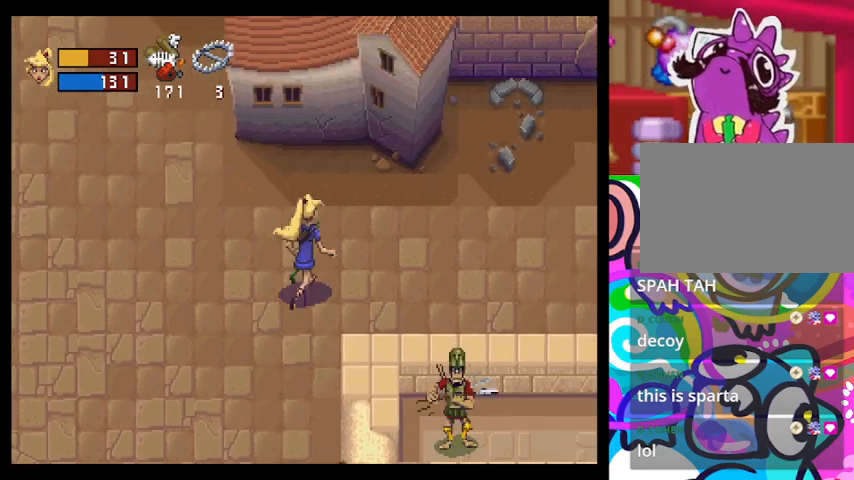
{"buttons": [], "left_stick": "up-right", "events": []}
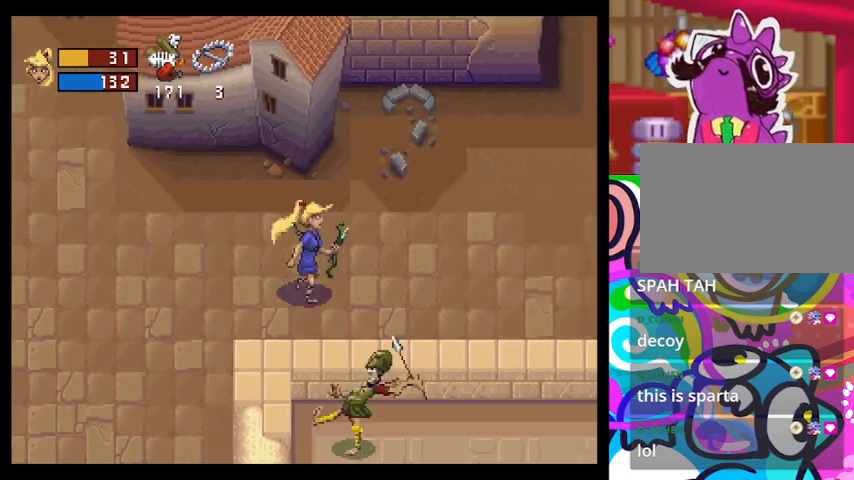
{"buttons": [], "left_stick": "up-right", "events": []}
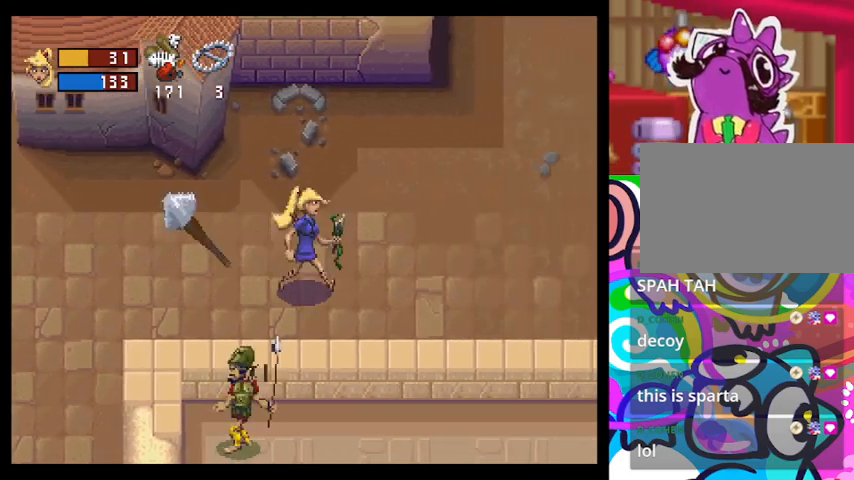
{"buttons": [], "left_stick": "up-right", "events": []}